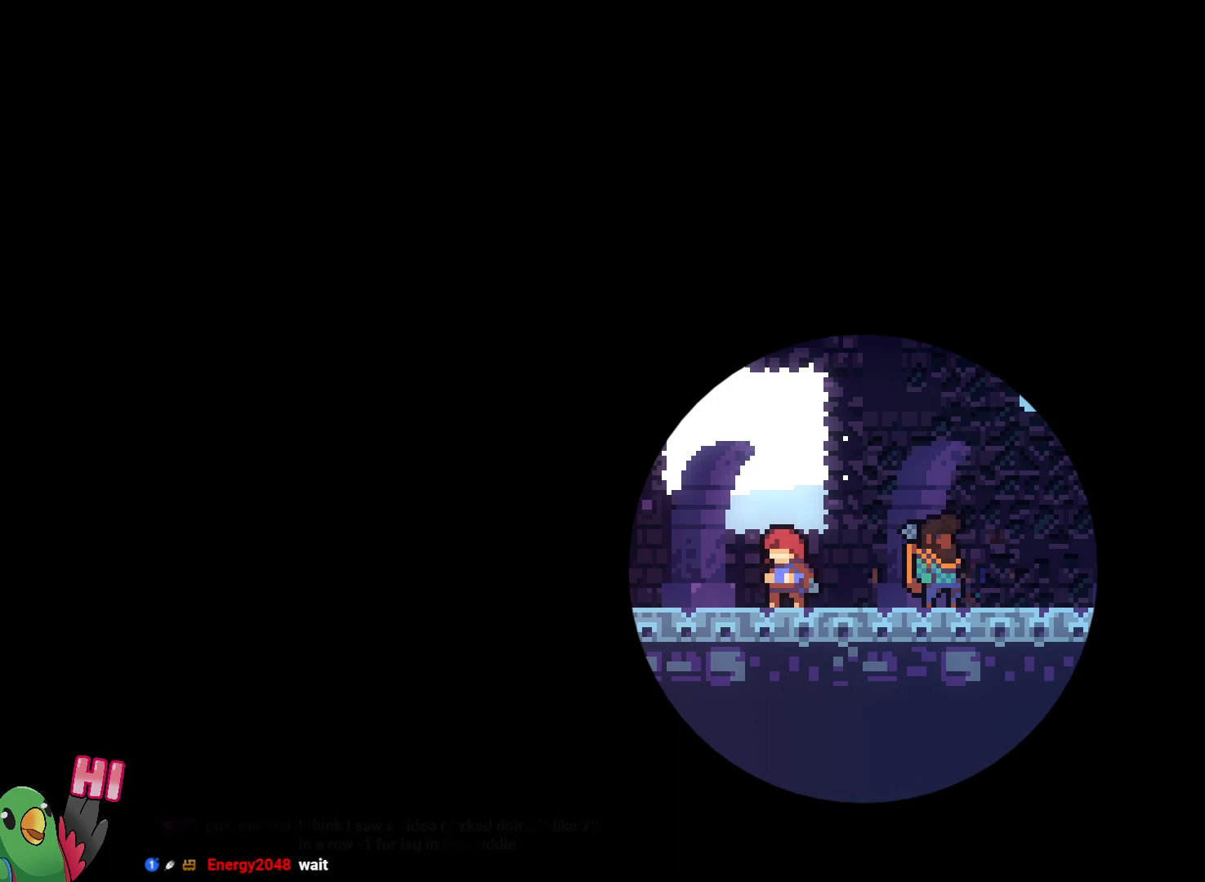
Gameplay with a controller (Nintendo layout); each line is a JSON object with the inputs held at the frame after it (dt_ms = milliseconds from this image to that frame). "events" lists button and stick changes between this image and that frame as [ms after this image, input, new state], when the widget could be followed in between. Not read: DPAD_LEFT HOME L3 R3.
{"dt_ms": 1000, "buttons": ["START"], "left_stick": "center", "right_stick": "center"}
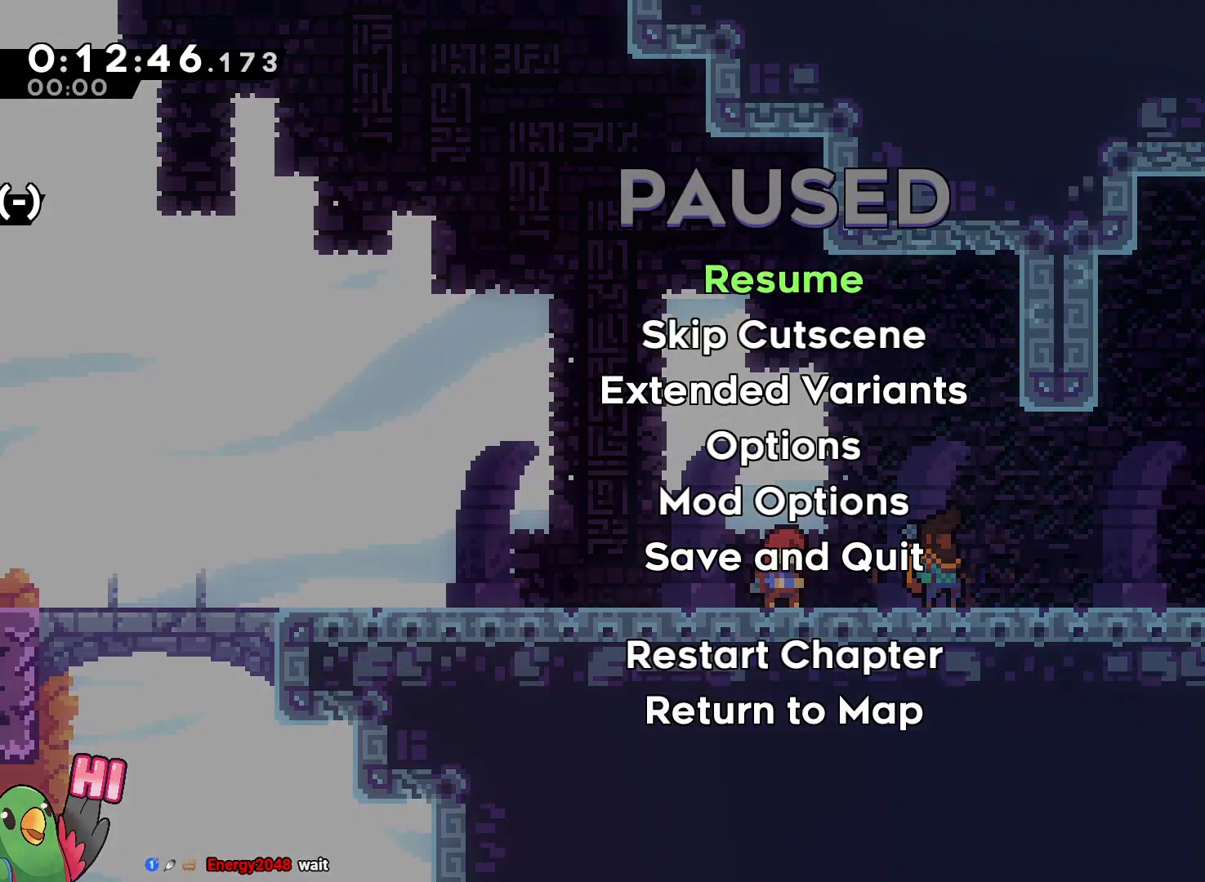
{"dt_ms": 500, "buttons": ["L2"], "left_stick": "right", "right_stick": "center", "events": [[67, "START", "up"], [133, "B", "down"], [317, "B", "up"], [417, "L2", "down"], [433, "left_stick", "right"]]}
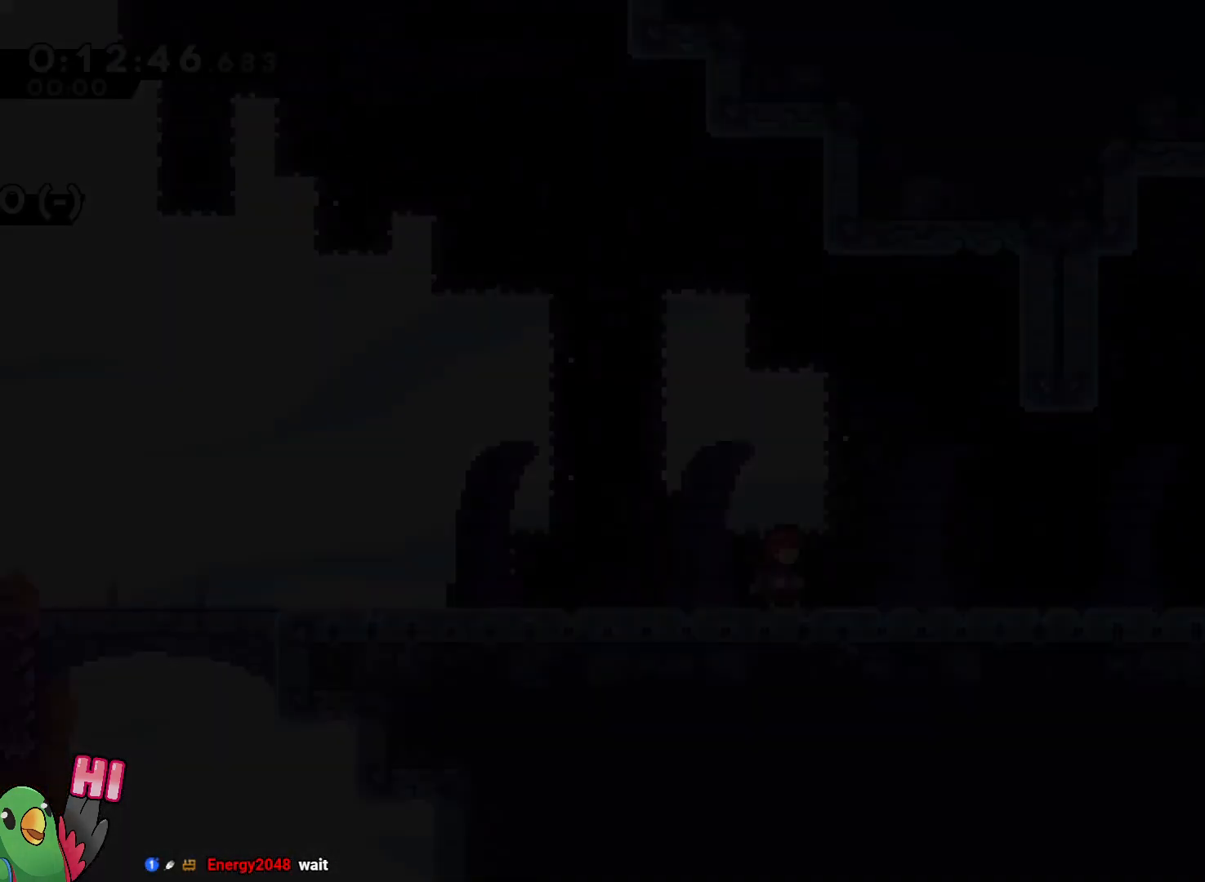
{"dt_ms": 500, "buttons": ["L2"], "left_stick": "right", "right_stick": "center", "events": [[150, "R2", "down"], [300, "Y", "down"], [317, "B", "down"], [333, "R2", "up"], [350, "Y", "up"], [400, "B", "up"]]}
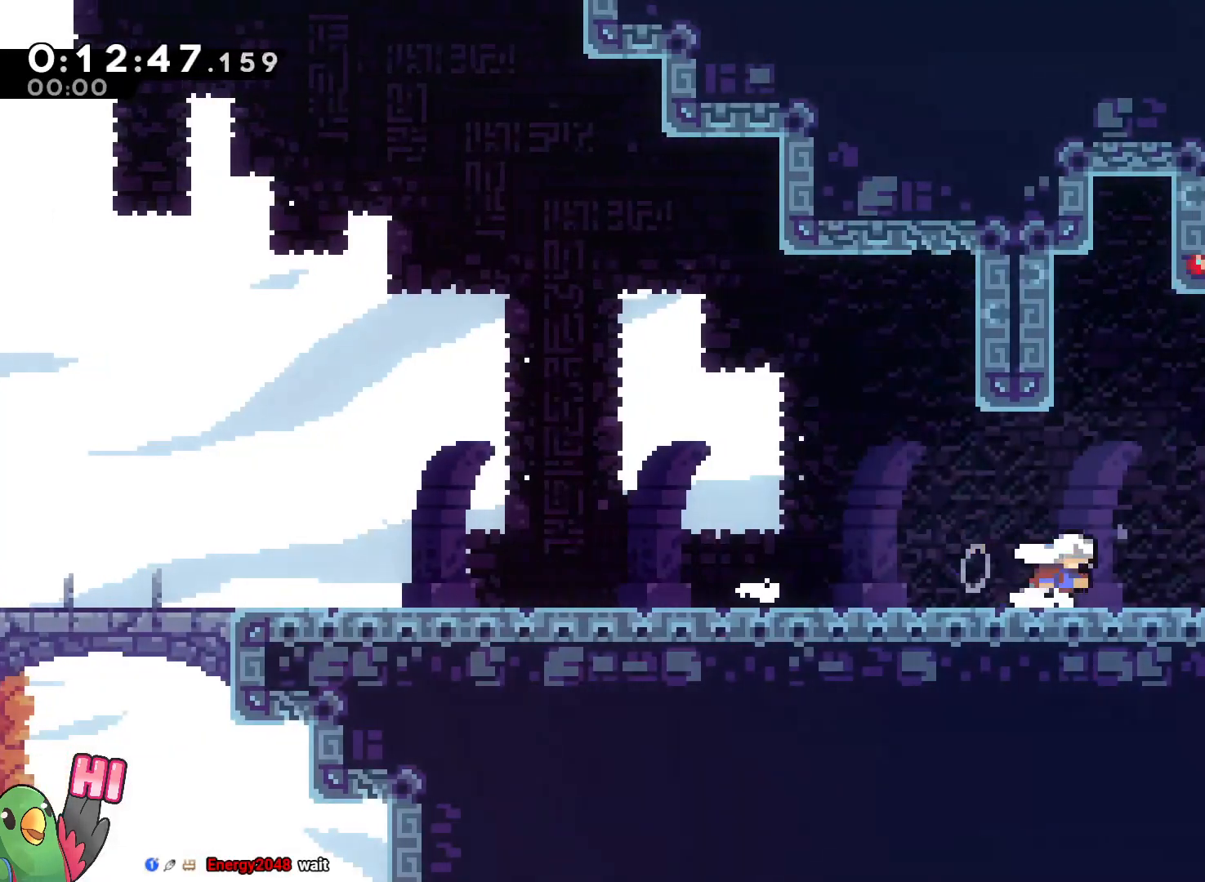
{"dt_ms": 500, "buttons": ["B"], "left_stick": "right", "right_stick": "center", "events": [[83, "Y", "down"], [100, "B", "down"], [183, "B", "up"], [183, "Y", "up"], [317, "B", "down"], [367, "L2", "up"]]}
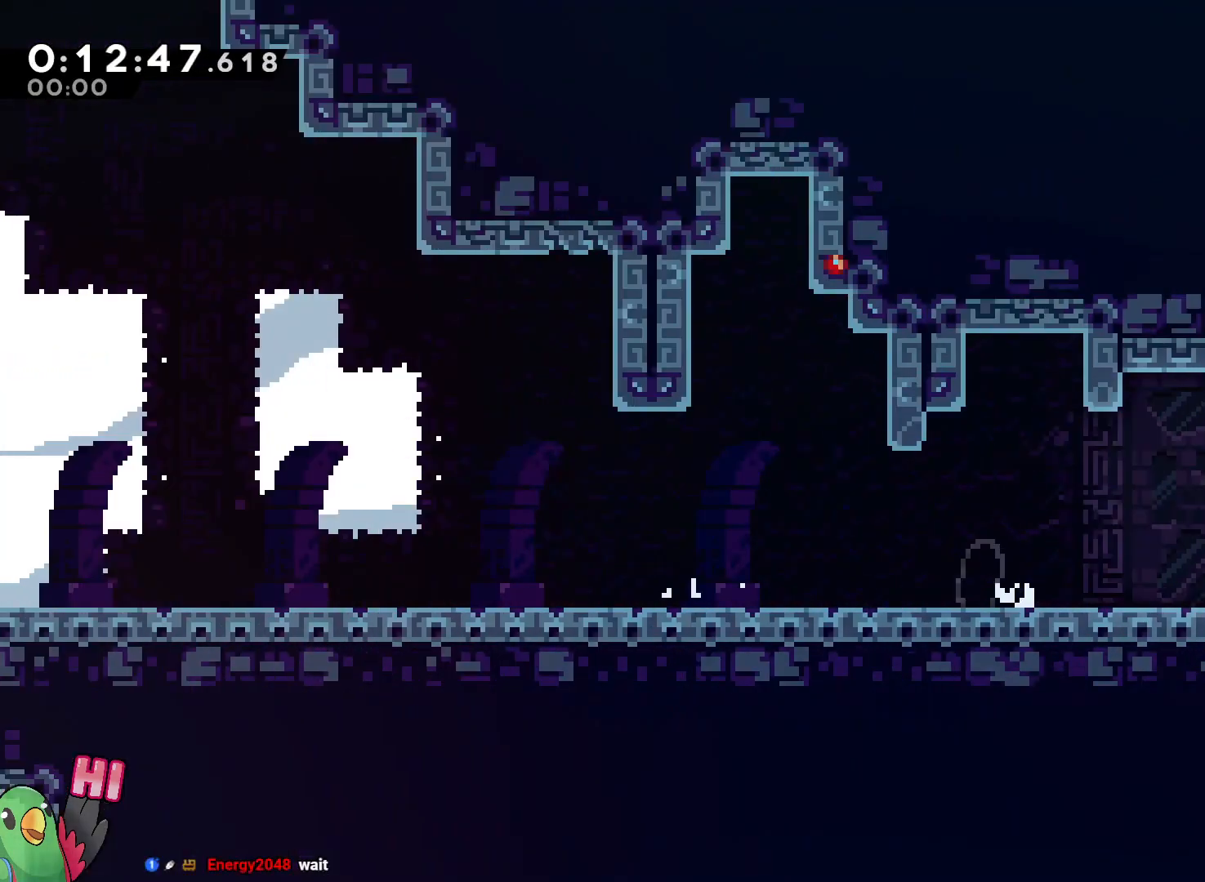
{"dt_ms": 500, "buttons": ["B"], "left_stick": "right", "right_stick": "center", "events": []}
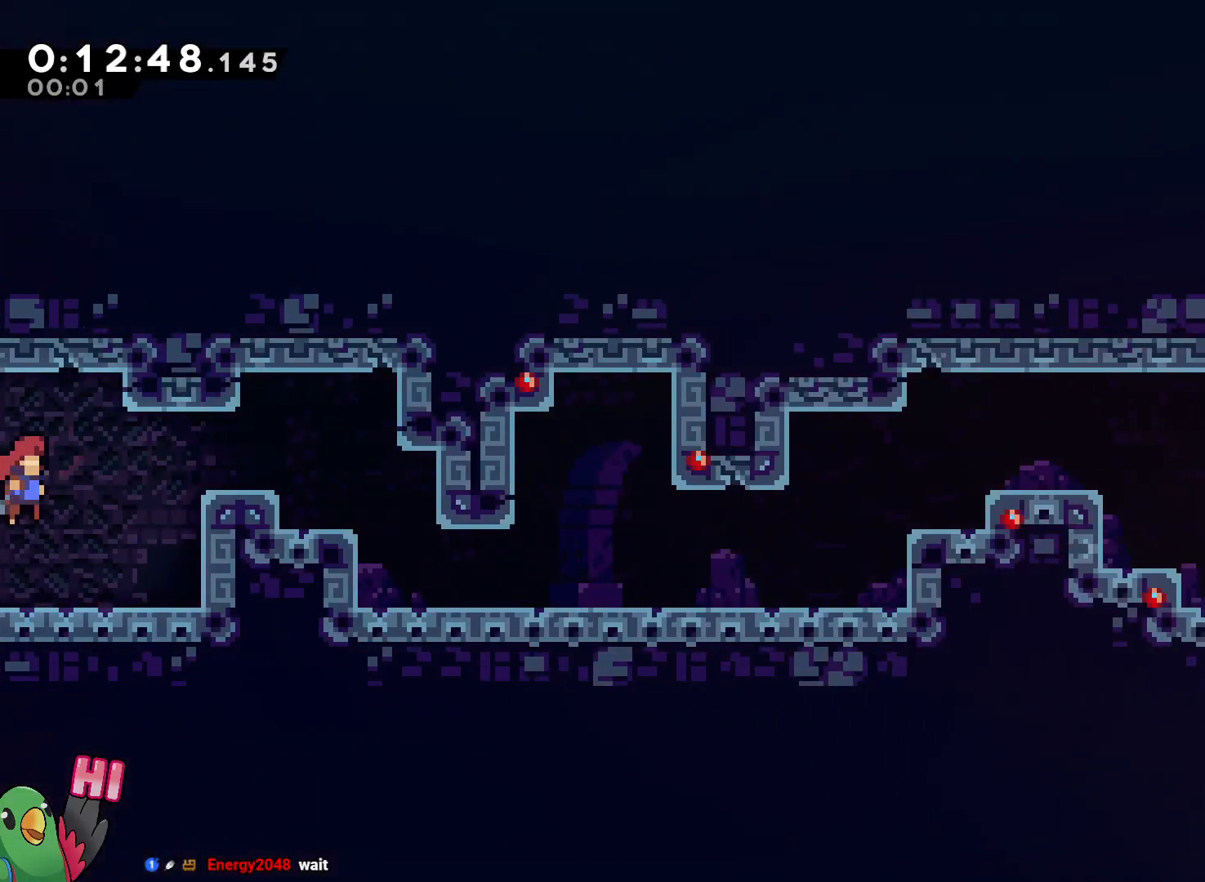
{"dt_ms": 500, "buttons": ["L2"], "left_stick": "center", "right_stick": "center", "events": [[200, "Y", "down"], [350, "Y", "up"], [383, "B", "up"], [433, "left_stick", "center"], [450, "L2", "down"]]}
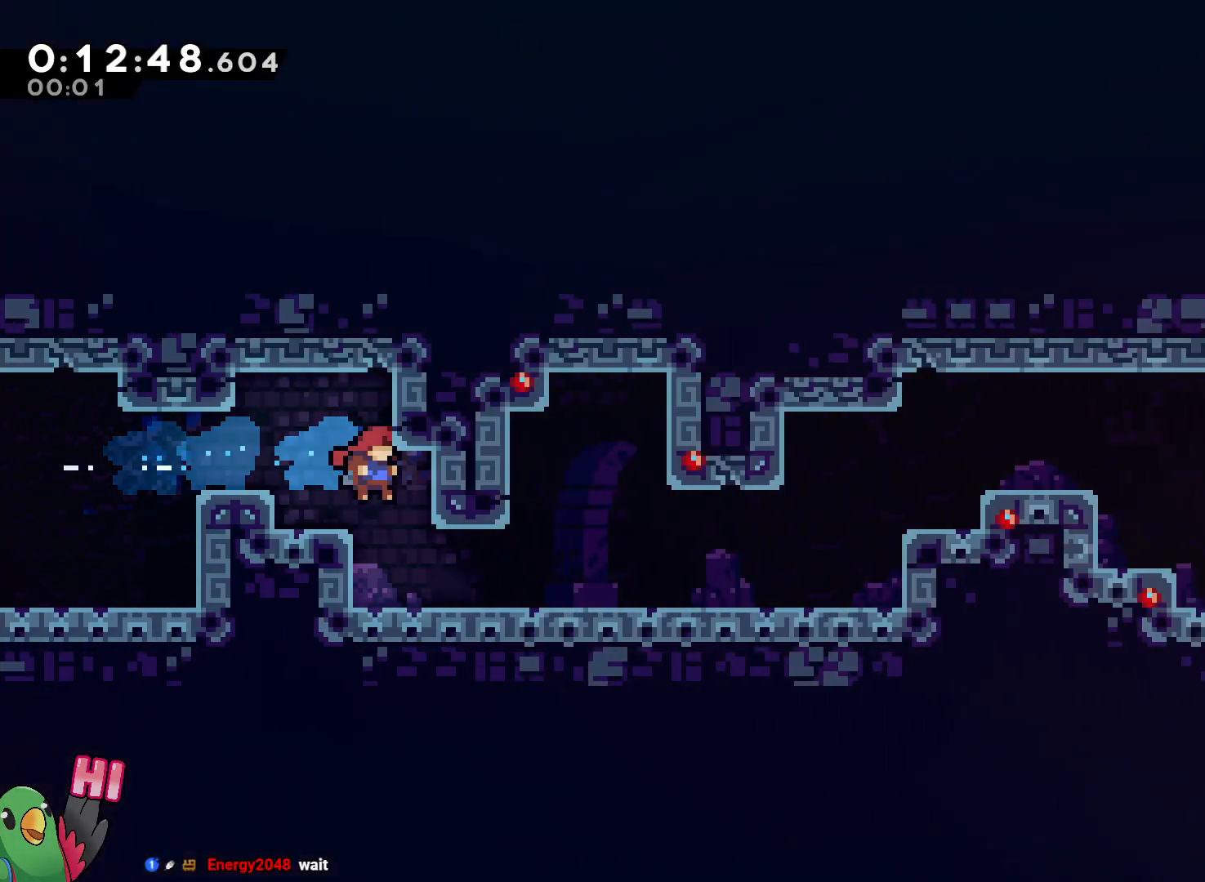
{"dt_ms": 500, "buttons": ["L2"], "left_stick": "right", "right_stick": "center", "events": [[233, "left_stick", "right"], [283, "Y", "down"], [317, "B", "down"], [350, "Y", "up"], [383, "B", "up"]]}
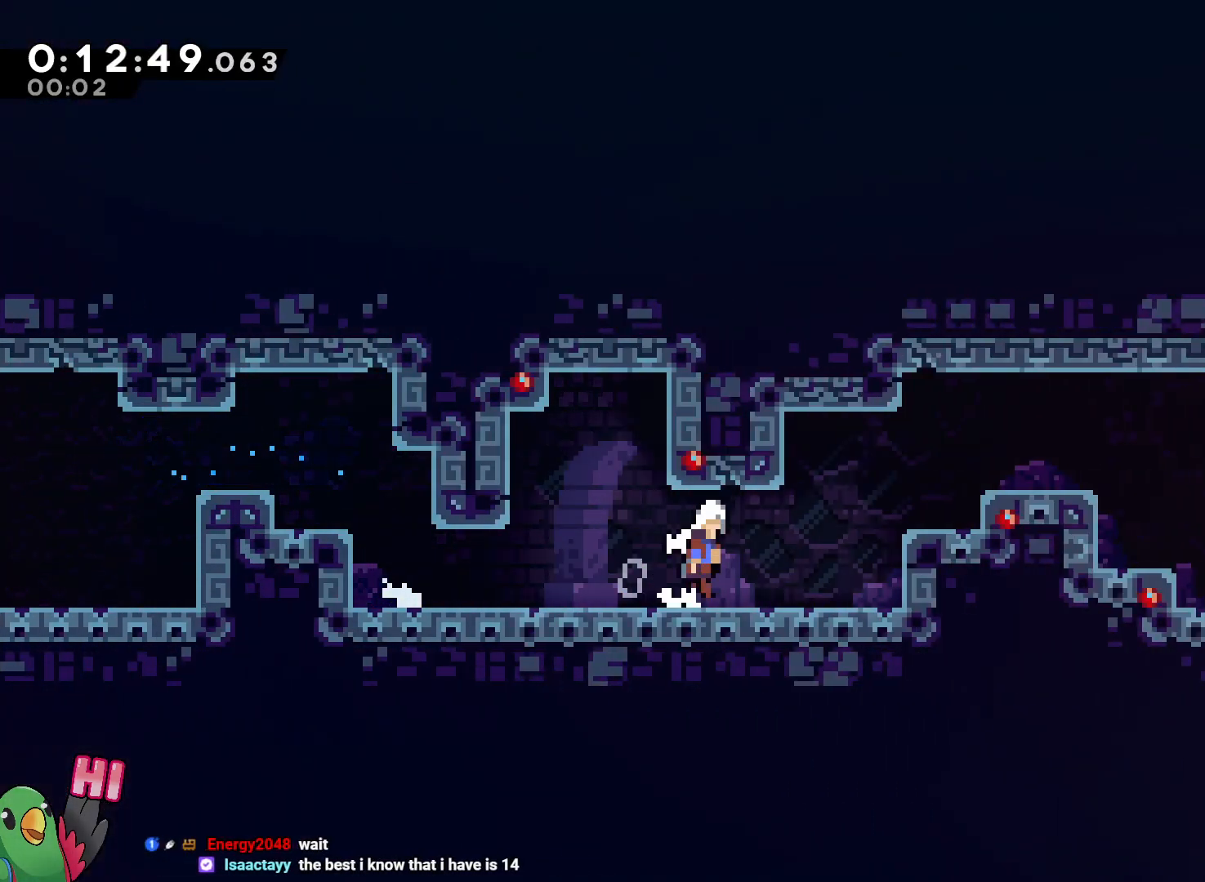
{"dt_ms": 500, "buttons": ["B", "Y", "L2"], "left_stick": "down-right", "right_stick": "center", "events": [[17, "B", "down"], [317, "left_stick", "down-right"], [383, "Y", "down"]]}
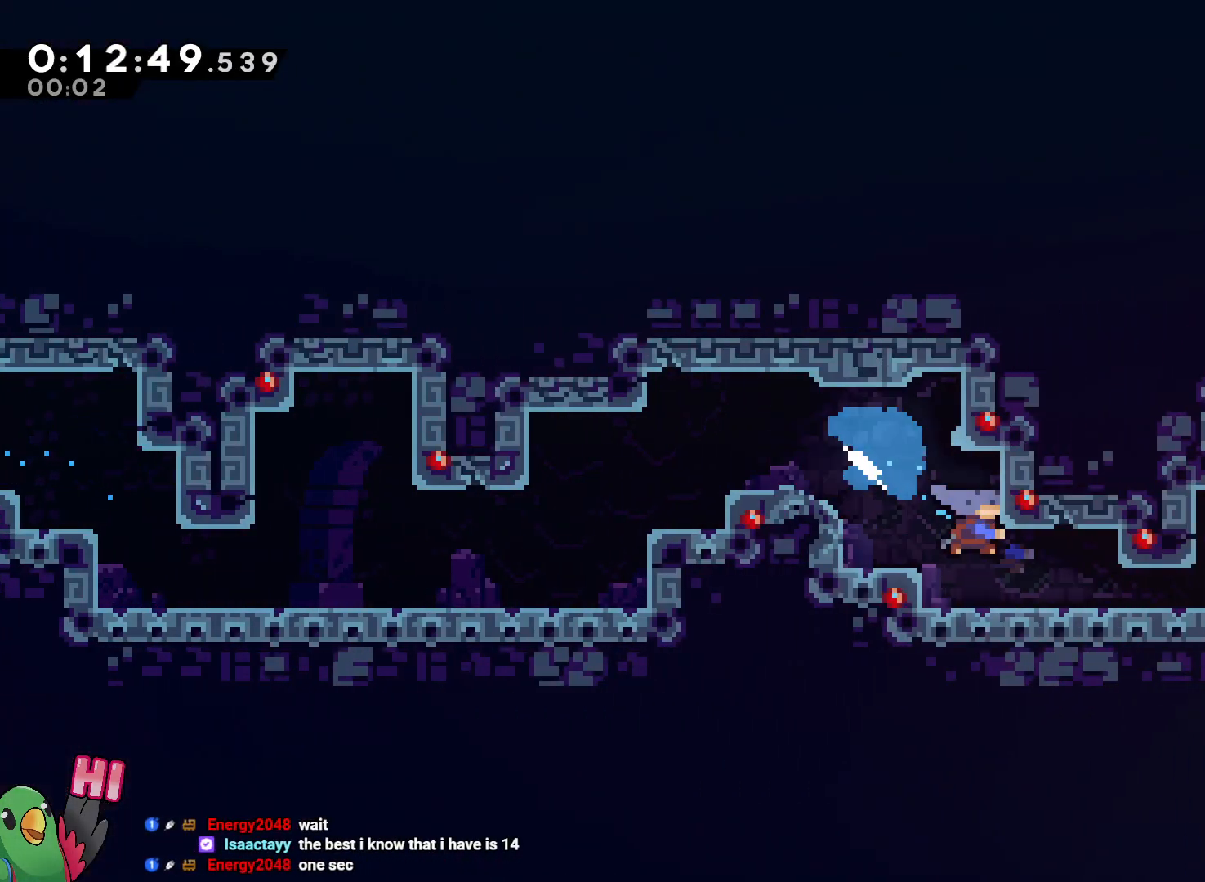
{"dt_ms": 500, "buttons": ["Y", "L2"], "left_stick": "up-right", "right_stick": "center", "events": [[33, "B", "up"], [33, "Y", "up"], [83, "left_stick", "center"], [200, "left_stick", "right"], [233, "Y", "down"], [383, "Y", "up"], [467, "left_stick", "up-right"], [483, "Y", "down"]]}
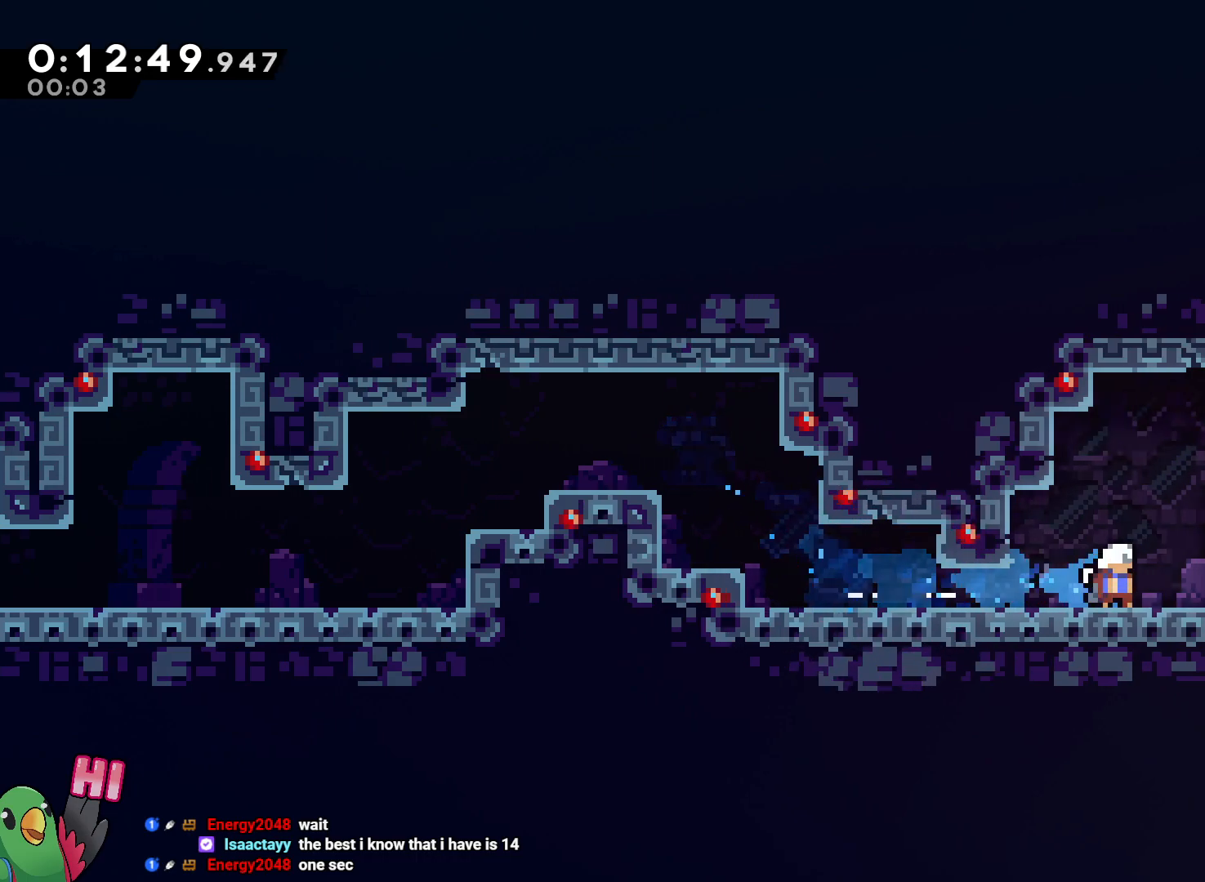
{"dt_ms": 500, "buttons": ["L2"], "left_stick": "center", "right_stick": "center", "events": [[117, "Y", "up"], [183, "left_stick", "right"], [417, "left_stick", "center"]]}
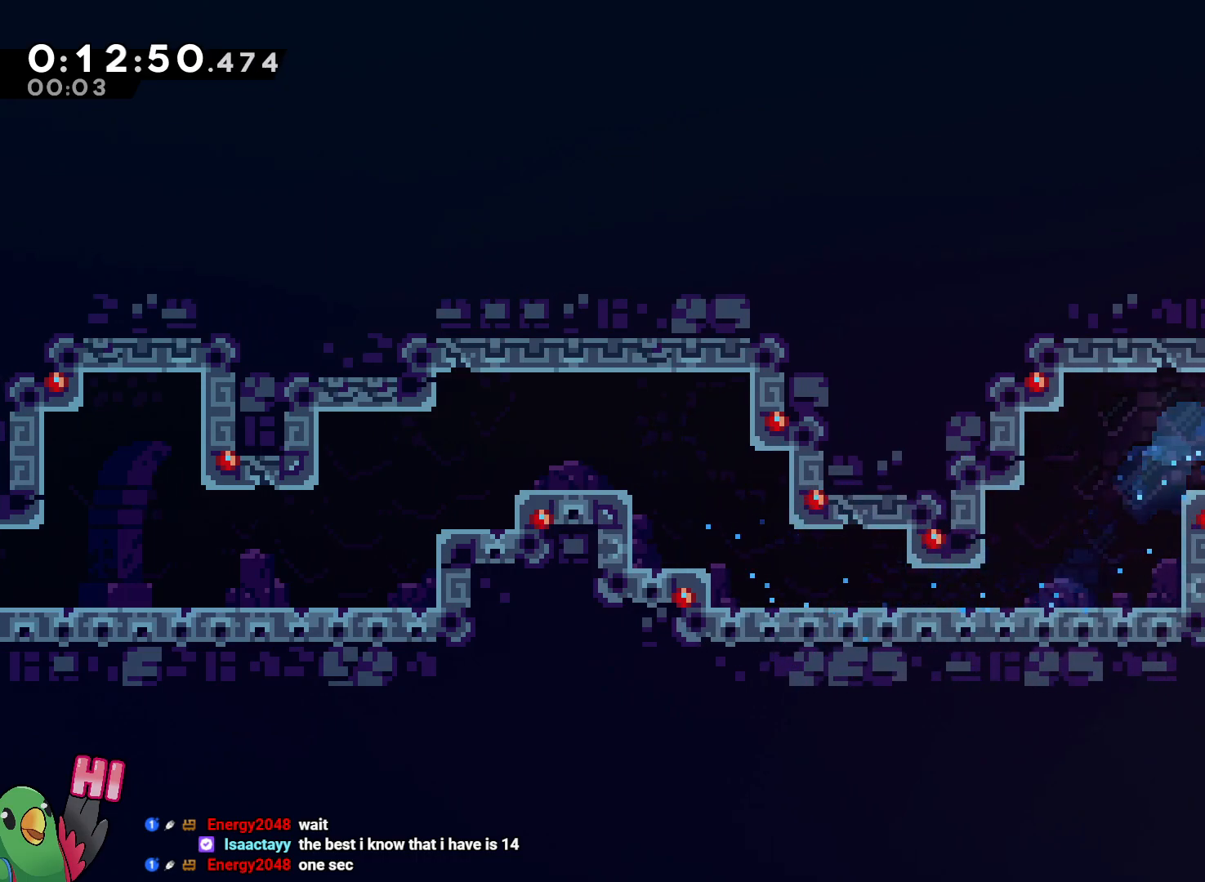
{"dt_ms": 500, "buttons": ["B", "L2"], "left_stick": "right", "right_stick": "center", "events": [[133, "left_stick", "right"], [150, "Y", "down"], [267, "Y", "up"], [317, "B", "down"]]}
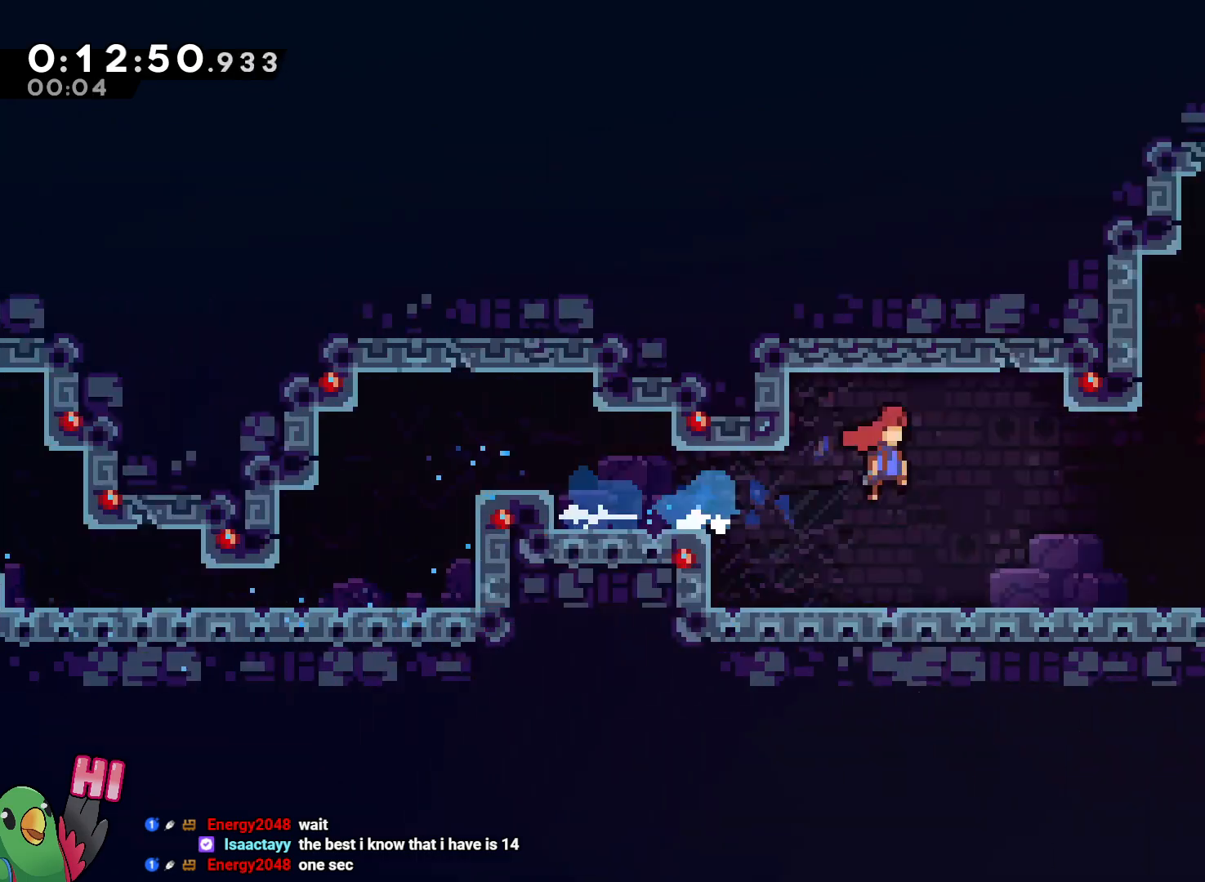
{"dt_ms": 500, "buttons": ["B", "L2"], "left_stick": "right", "right_stick": "center", "events": []}
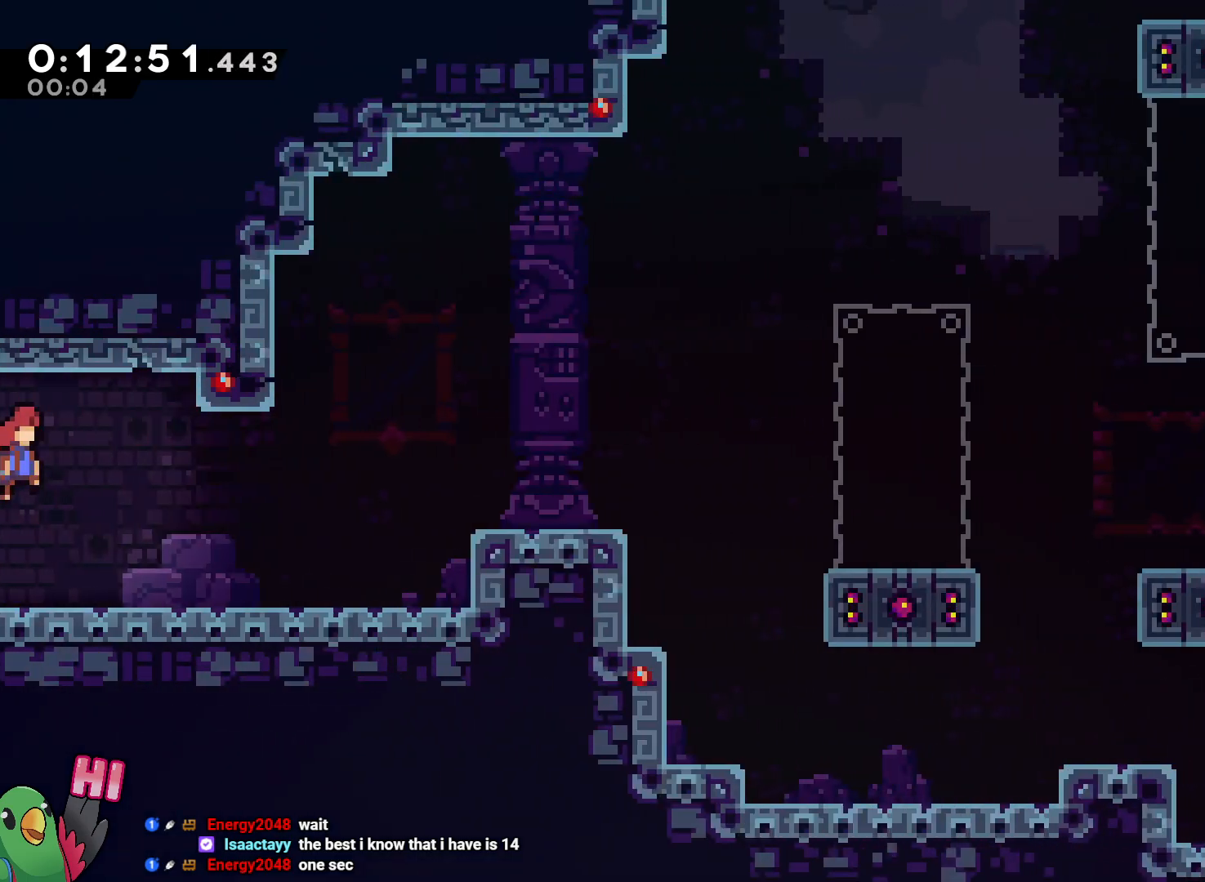
{"dt_ms": 500, "buttons": ["B"], "left_stick": "right", "right_stick": "center", "events": [[167, "L2", "up"], [367, "B", "up"], [483, "B", "down"]]}
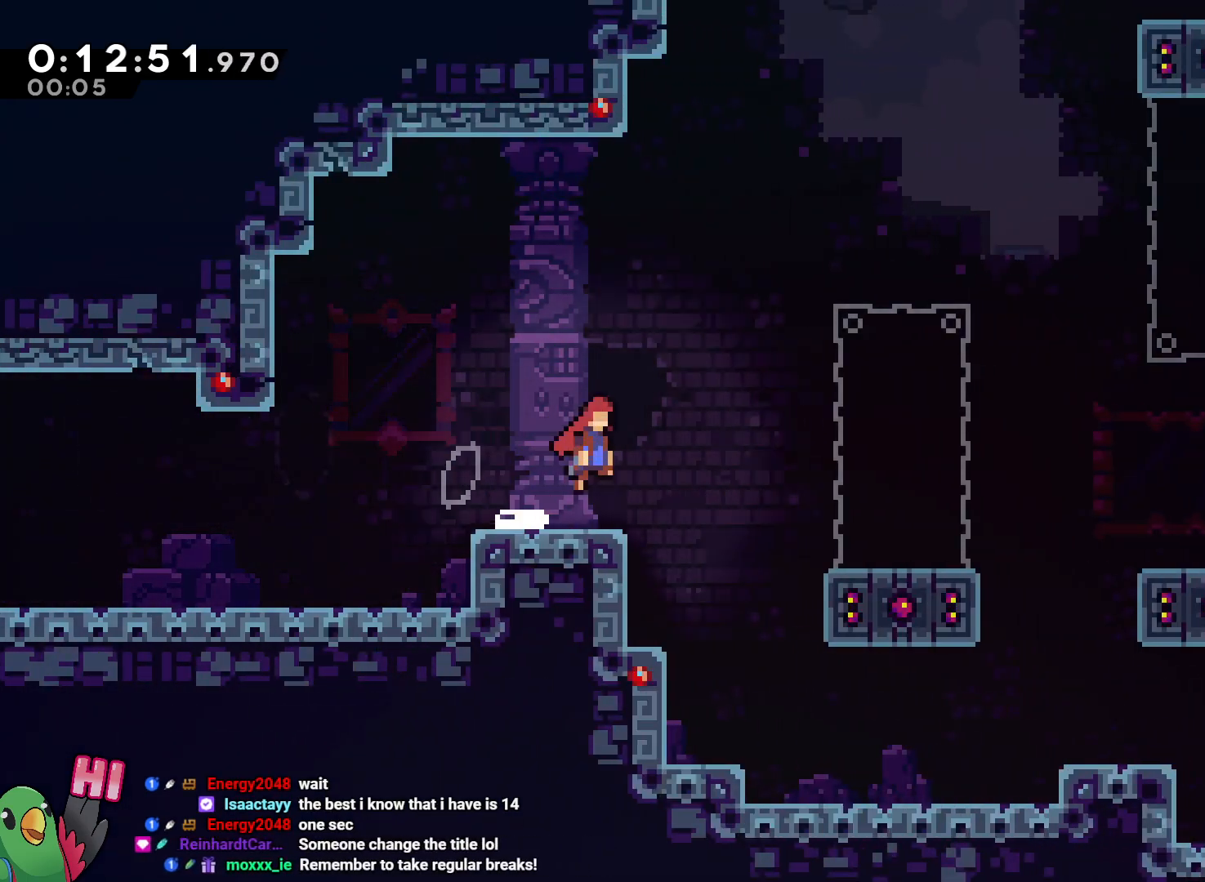
{"dt_ms": 500, "buttons": ["B"], "left_stick": "right", "right_stick": "center", "events": [[167, "Y", "down"], [283, "B", "up"], [283, "Y", "up"], [383, "B", "down"]]}
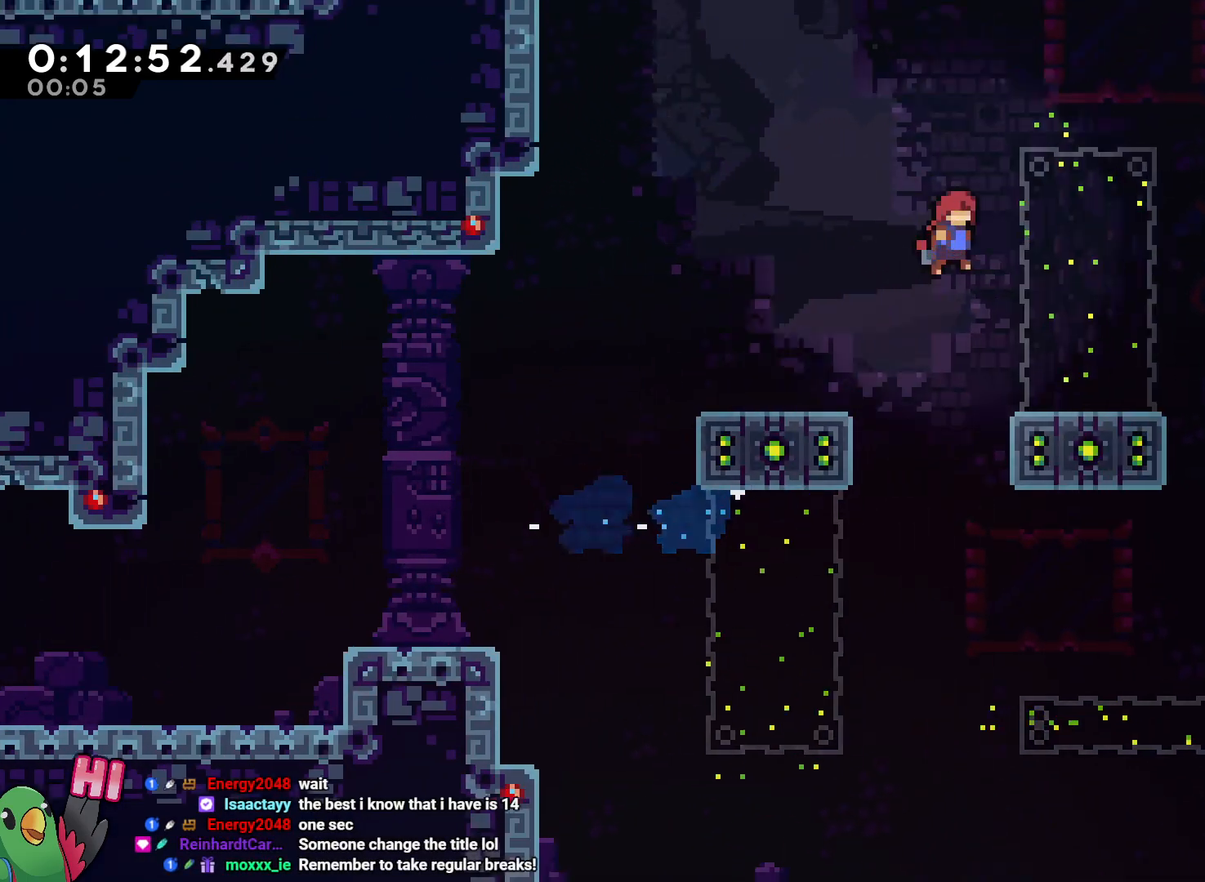
{"dt_ms": 500, "buttons": ["L2"], "left_stick": "right", "right_stick": "center"}
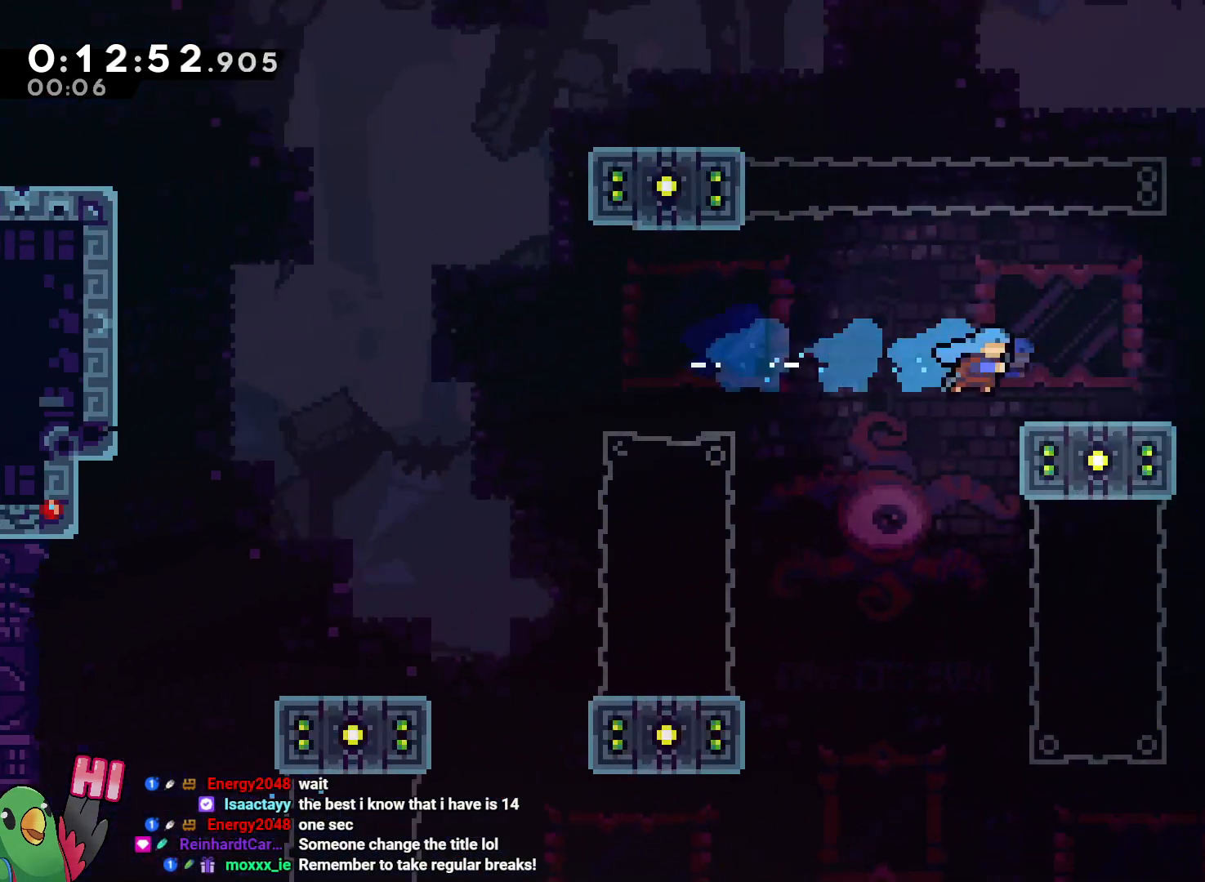
{"dt_ms": 500, "buttons": ["B", "L2"], "left_stick": "right", "right_stick": "center"}
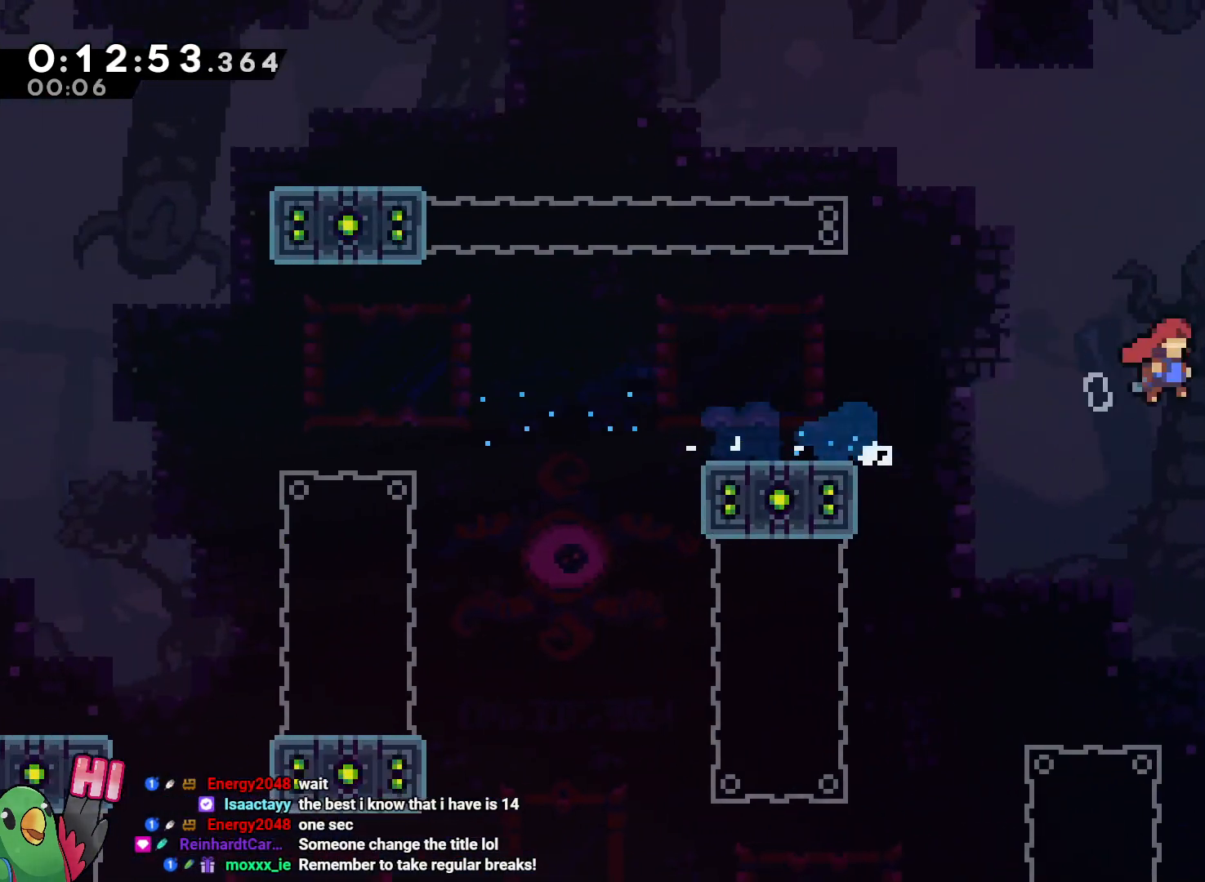
{"dt_ms": 500, "buttons": ["B", "L2"], "left_stick": "right", "right_stick": "center", "events": [[100, "B", "up"], [350, "B", "down"]]}
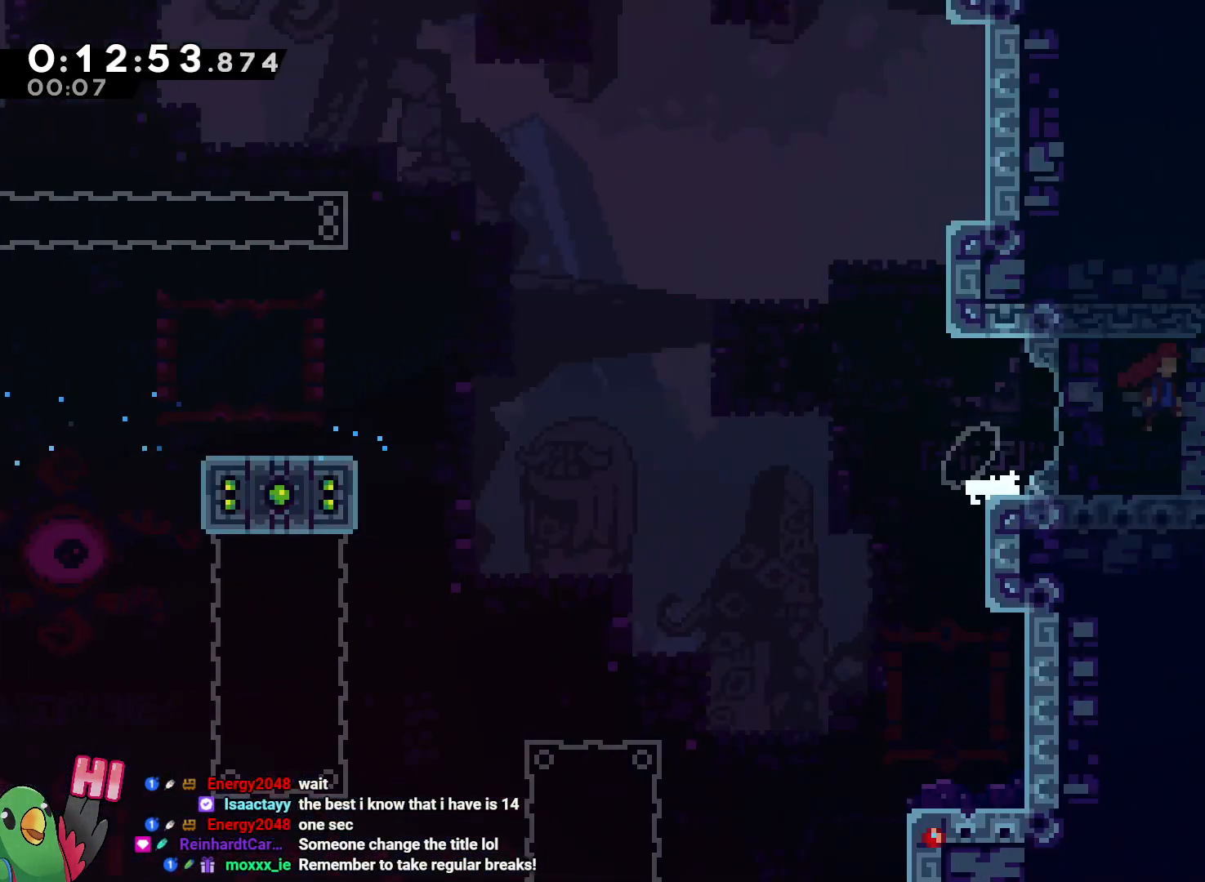
{"dt_ms": 500, "buttons": ["B"], "left_stick": "right", "right_stick": "center", "events": [[67, "L2", "up"], [83, "left_stick", "center"], [150, "left_stick", "right"]]}
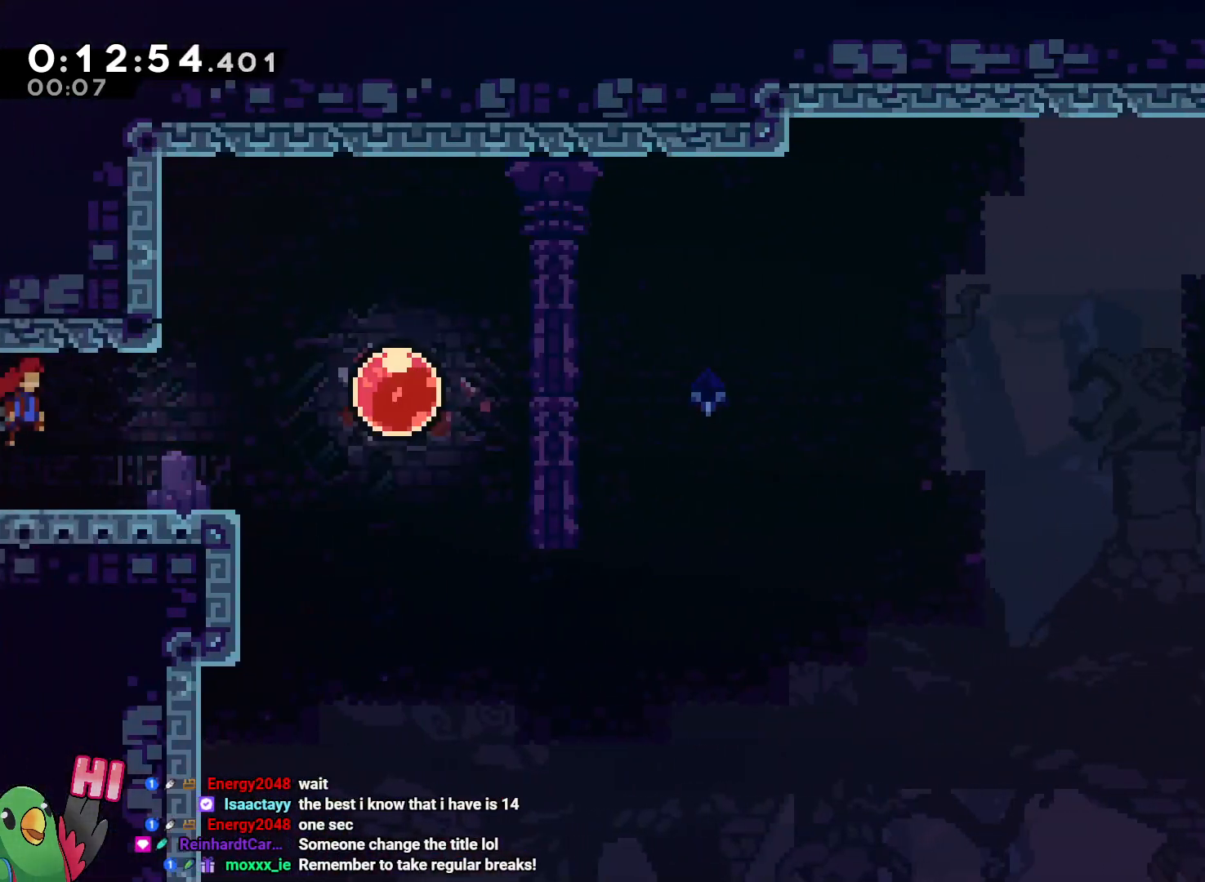
{"dt_ms": 500, "buttons": [], "left_stick": "right", "right_stick": "center", "events": [[217, "Y", "down"], [333, "Y", "up"], [367, "B", "up"]]}
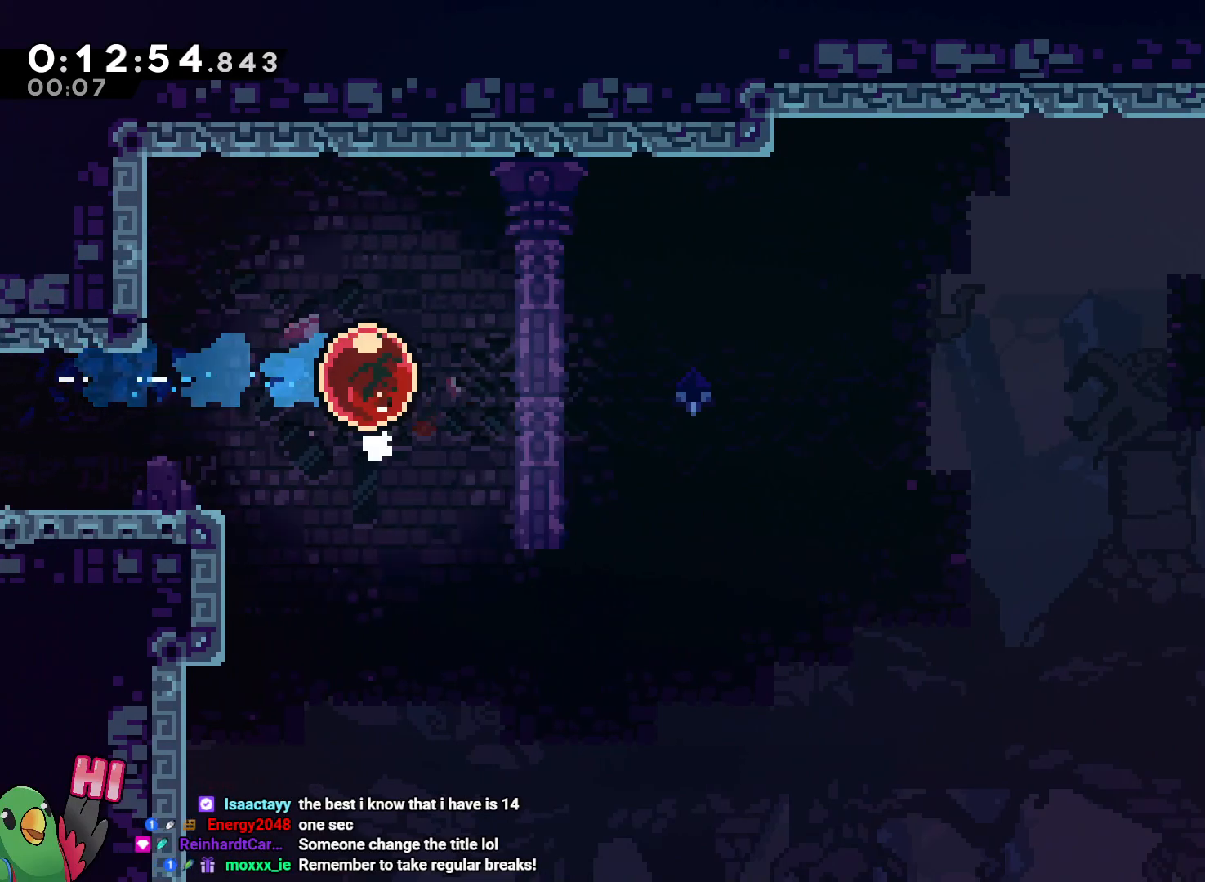
{"dt_ms": 1000, "buttons": [], "left_stick": "right", "right_stick": "center", "events": [[17, "Y", "down"], [117, "Y", "up"]]}
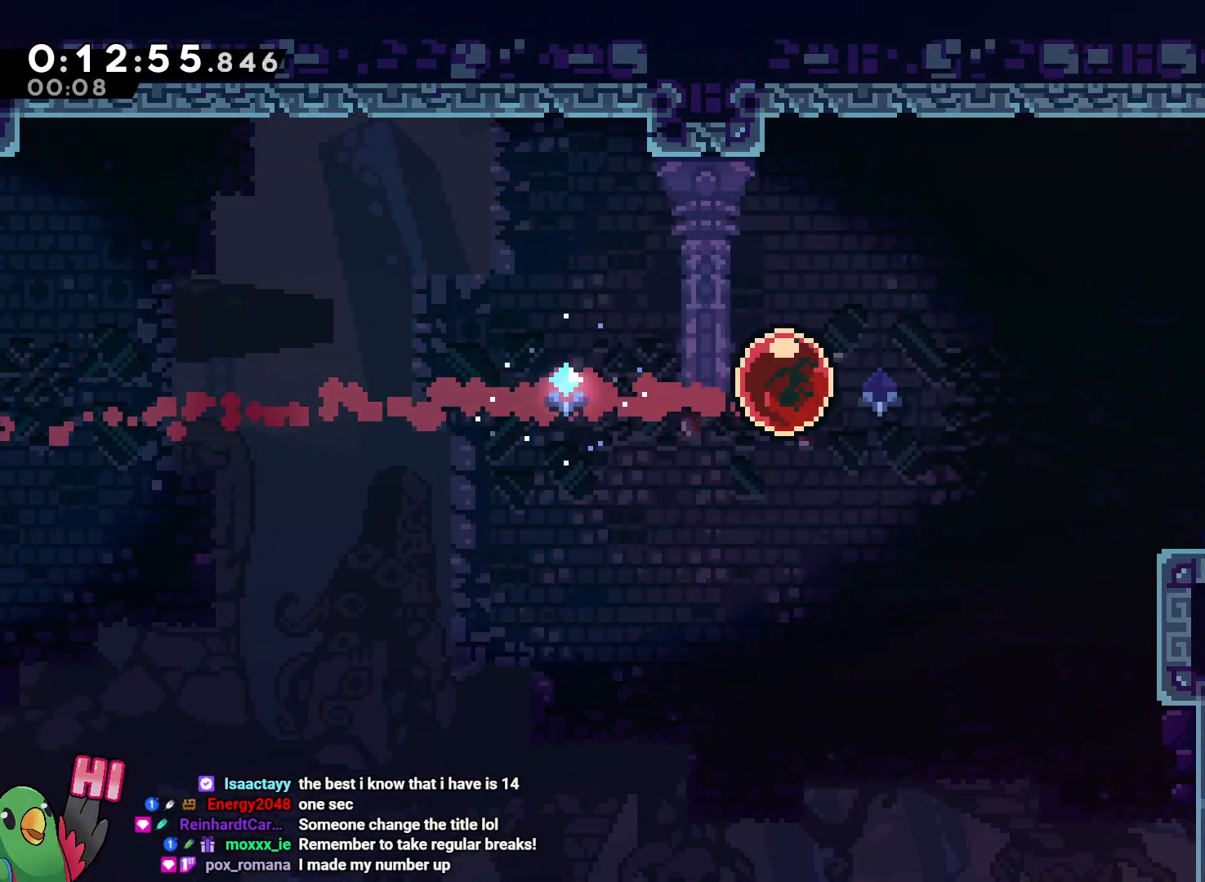
{"dt_ms": 500, "buttons": ["Y"], "left_stick": "down", "right_stick": "center", "events": [[450, "left_stick", "down"], [467, "Y", "down"]]}
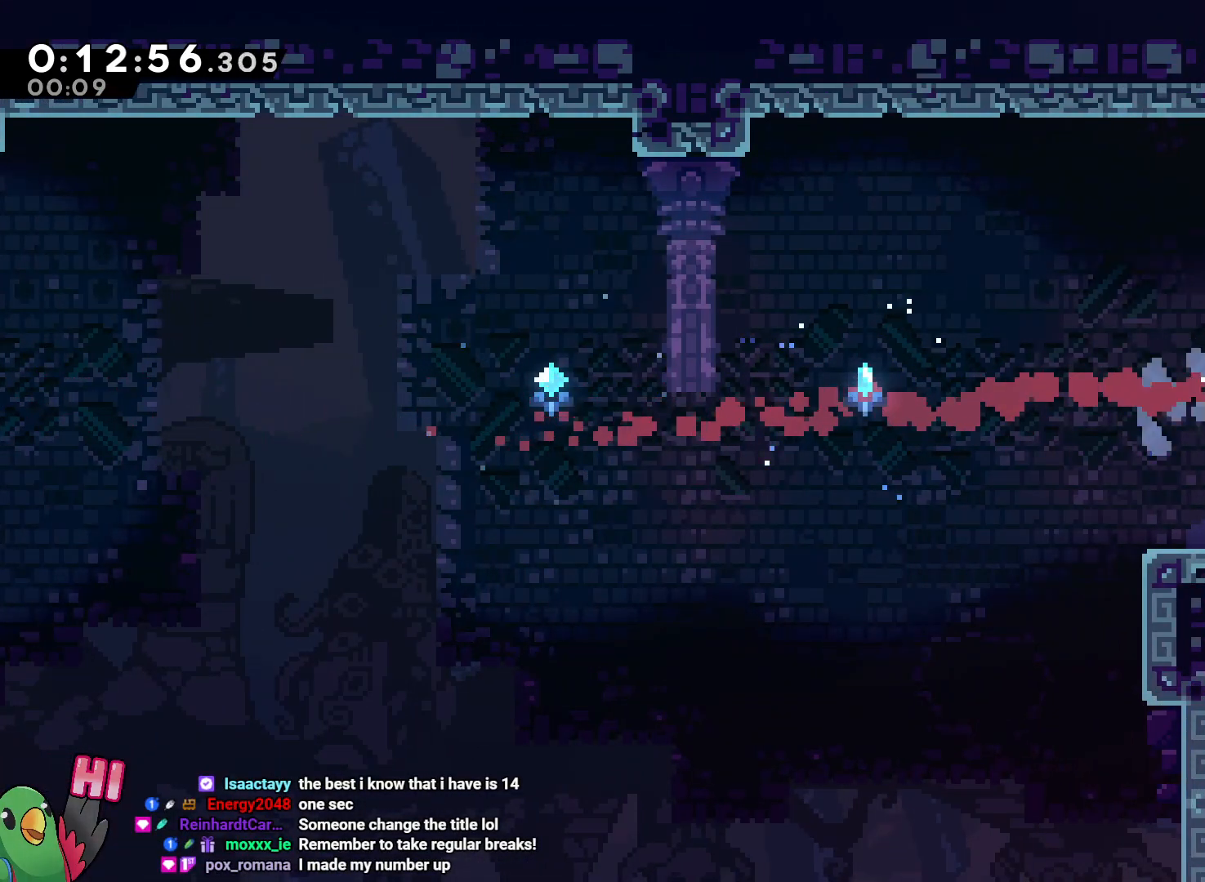
{"dt_ms": 500, "buttons": ["L2"], "left_stick": "right", "right_stick": "center", "events": [[100, "Y", "up"], [233, "L2", "down"], [267, "Y", "down"], [267, "left_stick", "right"], [300, "B", "down"], [350, "Y", "up"], [367, "B", "up"]]}
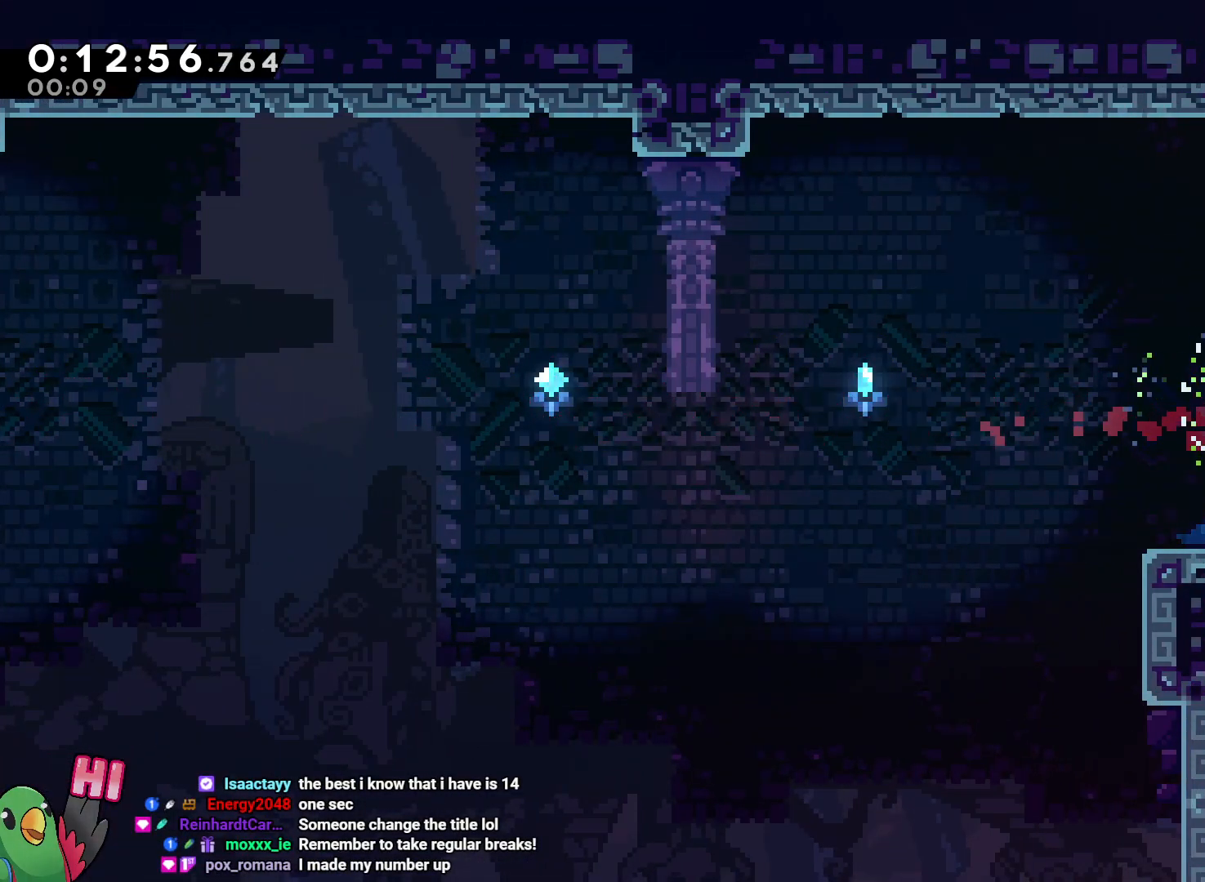
{"dt_ms": 500, "buttons": ["B", "L2"], "left_stick": "right", "right_stick": "center", "events": [[17, "B", "down"]]}
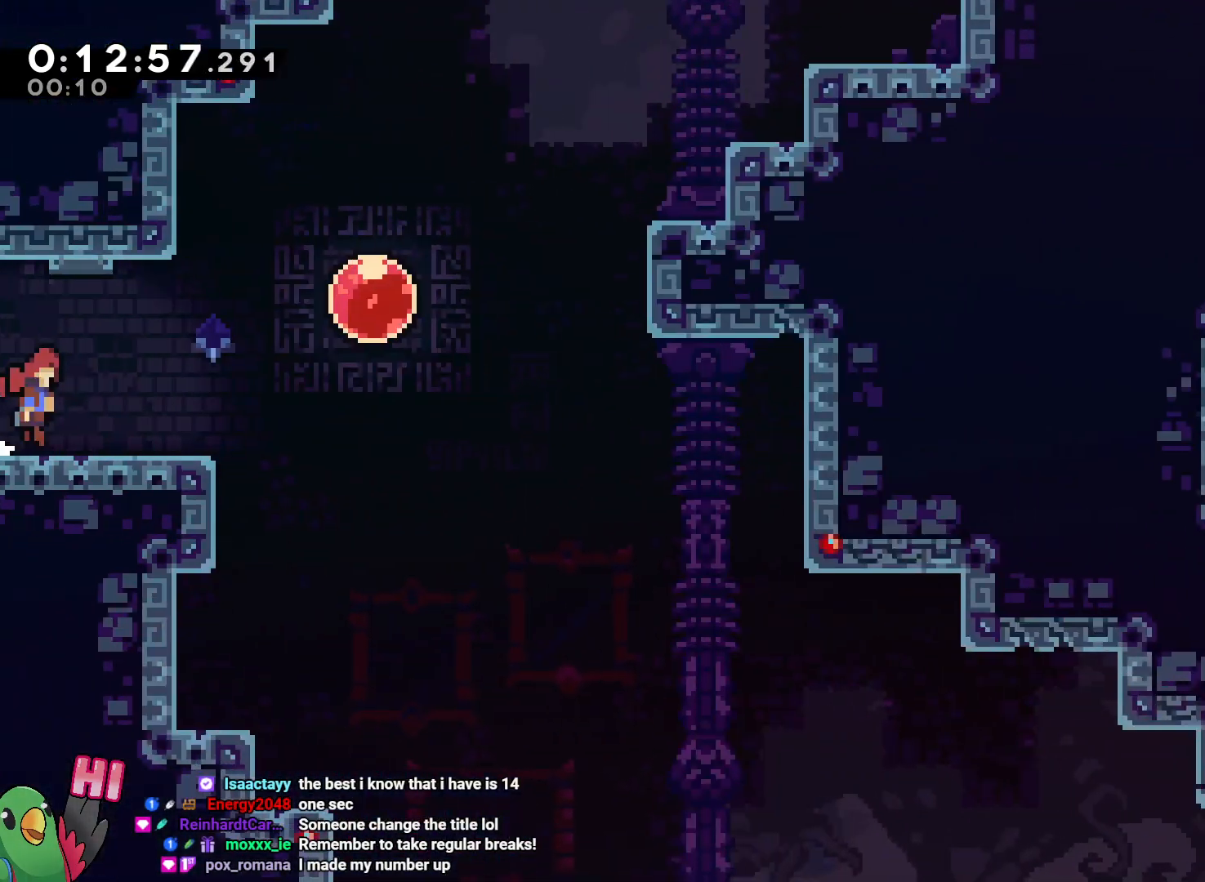
{"dt_ms": 1000, "buttons": ["L2"], "left_stick": "center", "right_stick": "center"}